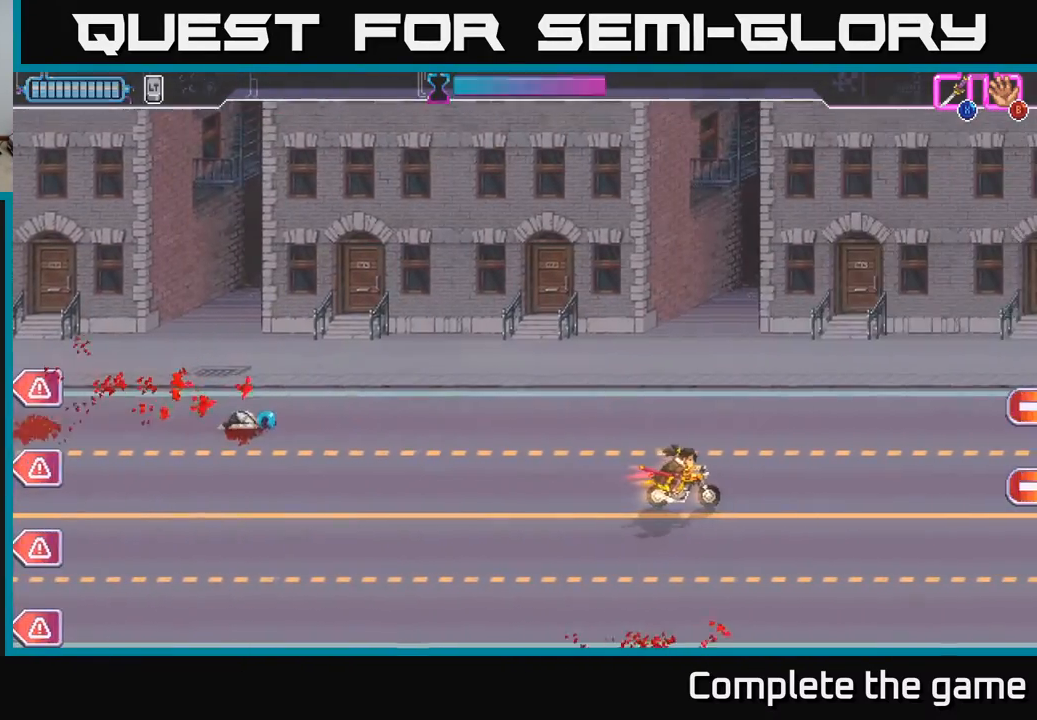
Gameplay with a controller (Xbox layout); each line is a JSON object with the inputs held at the frame after it. "events" lists button and stick changes between this image and that frame as [ms after this image, input, new state], when the widget could be followed in between.
{"buttons": ["DPAD_LEFT"], "left_stick": "center", "right_stick": "center", "events": [[267, "DPAD_LEFT", "down"]]}
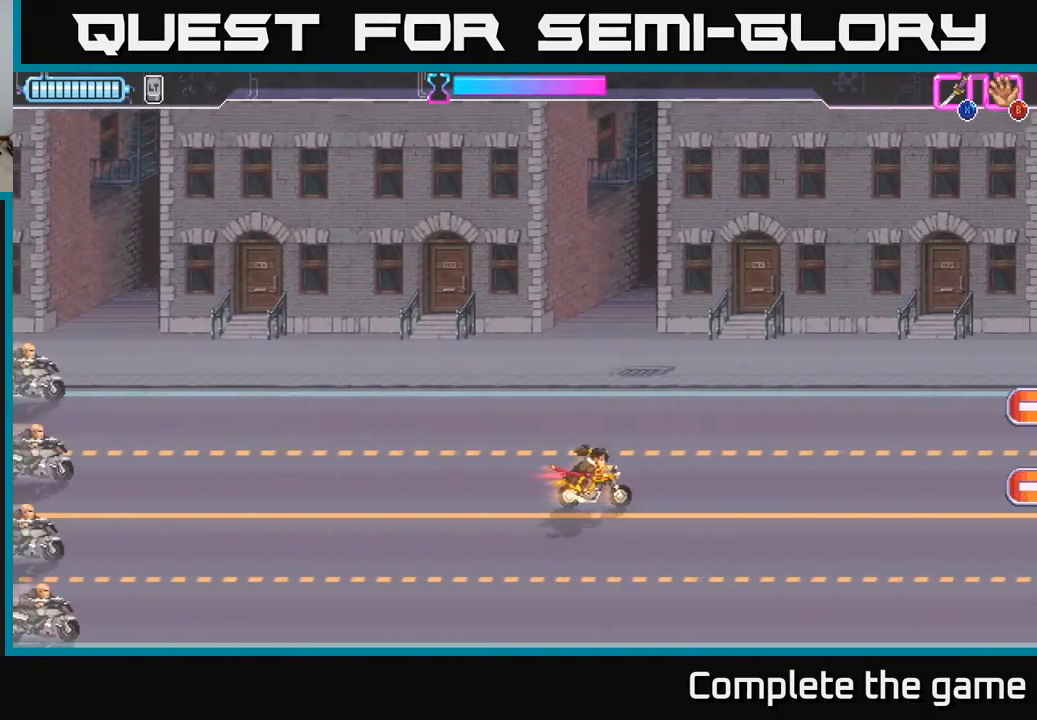
{"buttons": ["DPAD_LEFT"], "left_stick": "center", "right_stick": "center", "events": [[67, "DPAD_LEFT", "up"], [200, "DPAD_LEFT", "down"]]}
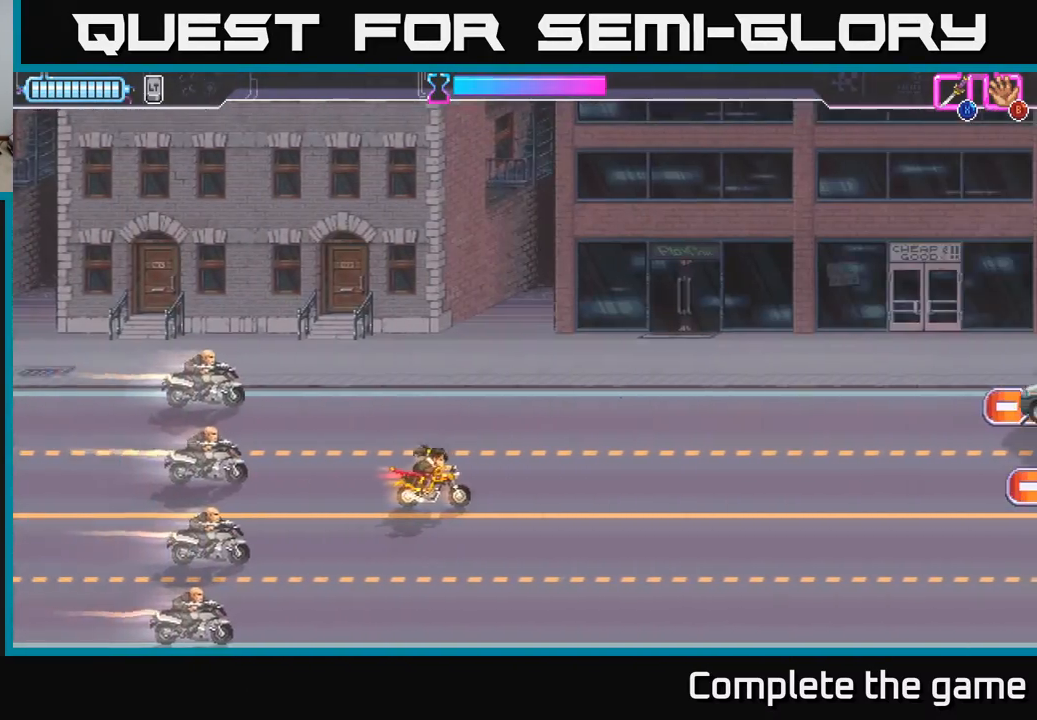
{"buttons": ["DPAD_DOWN", "DPAD_RIGHT"], "left_stick": "center", "right_stick": "center", "events": [[17, "DPAD_UP", "down"], [183, "X", "down"], [350, "X", "up"], [367, "DPAD_LEFT", "up"], [450, "DPAD_UP", "up"], [500, "DPAD_DOWN", "down"], [500, "DPAD_RIGHT", "down"]]}
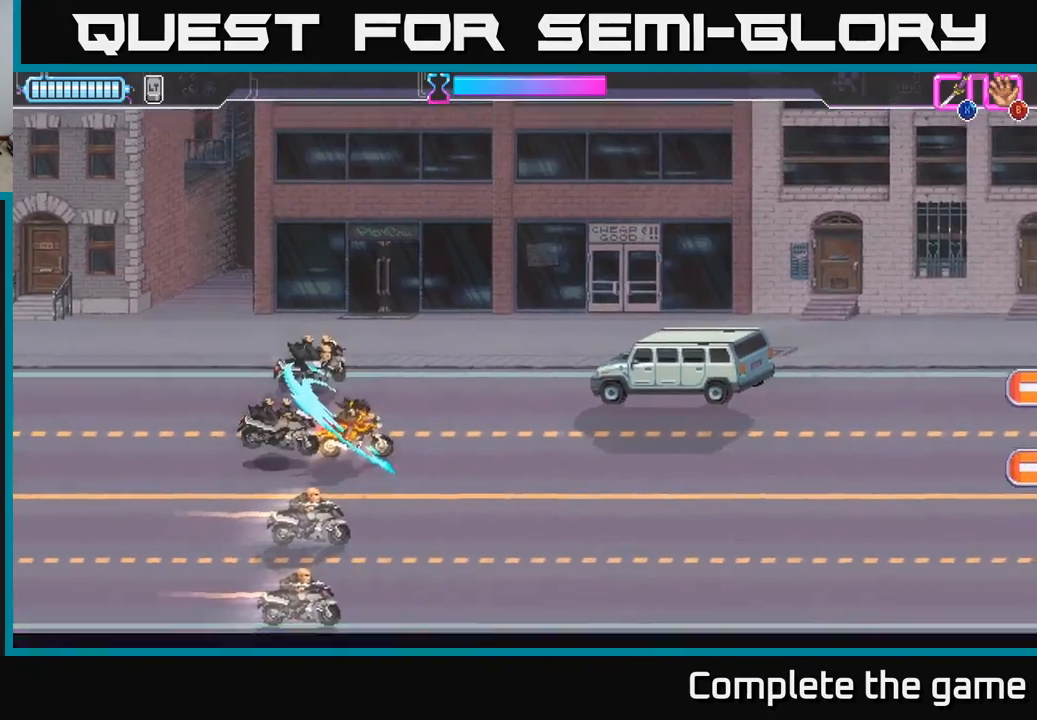
{"buttons": ["DPAD_DOWN", "DPAD_LEFT"], "left_stick": "center", "right_stick": "center", "events": [[67, "DPAD_RIGHT", "up"], [450, "DPAD_LEFT", "down"]]}
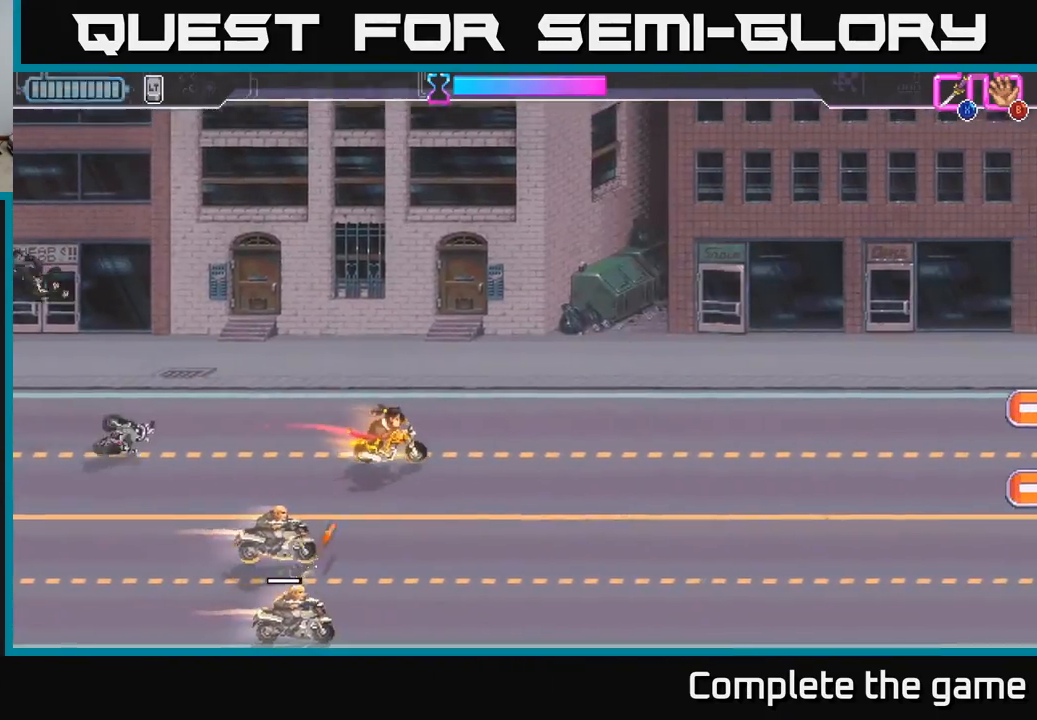
{"buttons": ["X", "DPAD_LEFT"], "left_stick": "center", "right_stick": "center", "events": [[200, "DPAD_LEFT", "up"], [283, "X", "down"], [400, "DPAD_LEFT", "down"], [417, "X", "up"], [483, "DPAD_DOWN", "up"], [483, "X", "down"]]}
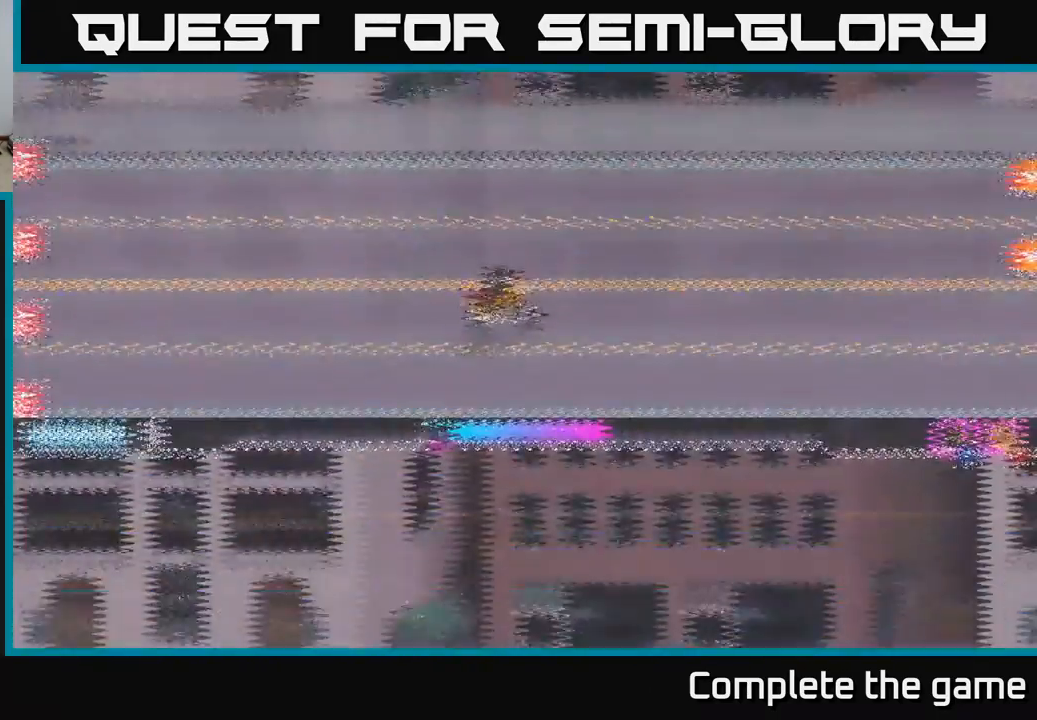
{"buttons": [], "left_stick": "center", "right_stick": "center", "events": [[67, "X", "up"], [117, "DPAD_LEFT", "up"]]}
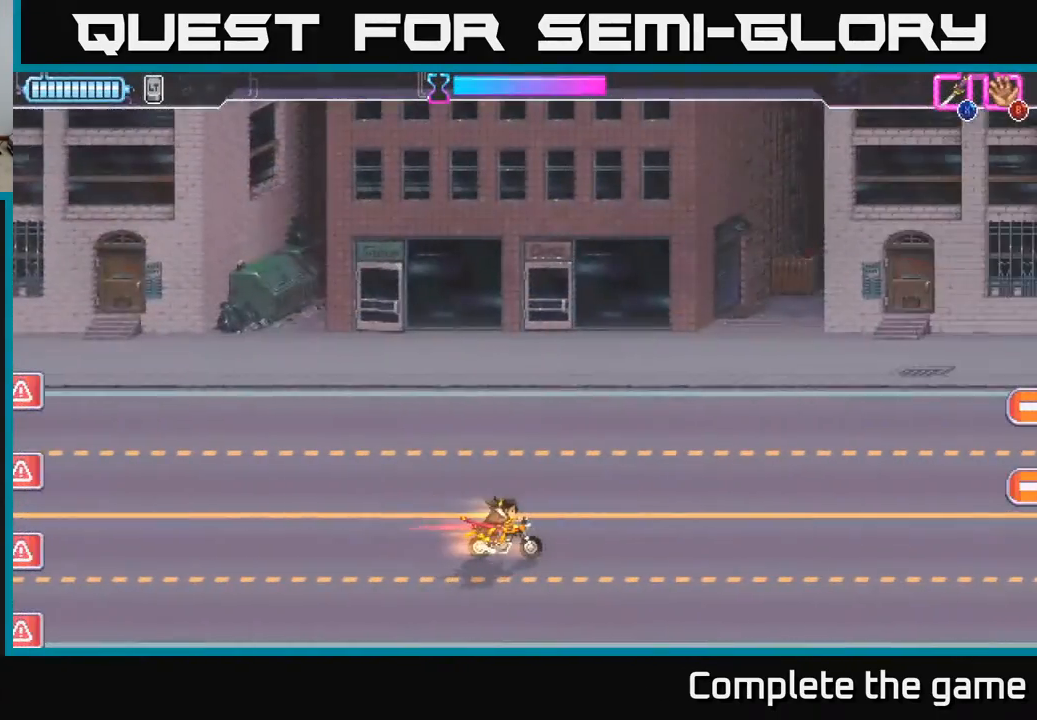
{"buttons": ["DPAD_LEFT"], "left_stick": "center", "right_stick": "center", "events": [[200, "DPAD_LEFT", "down"]]}
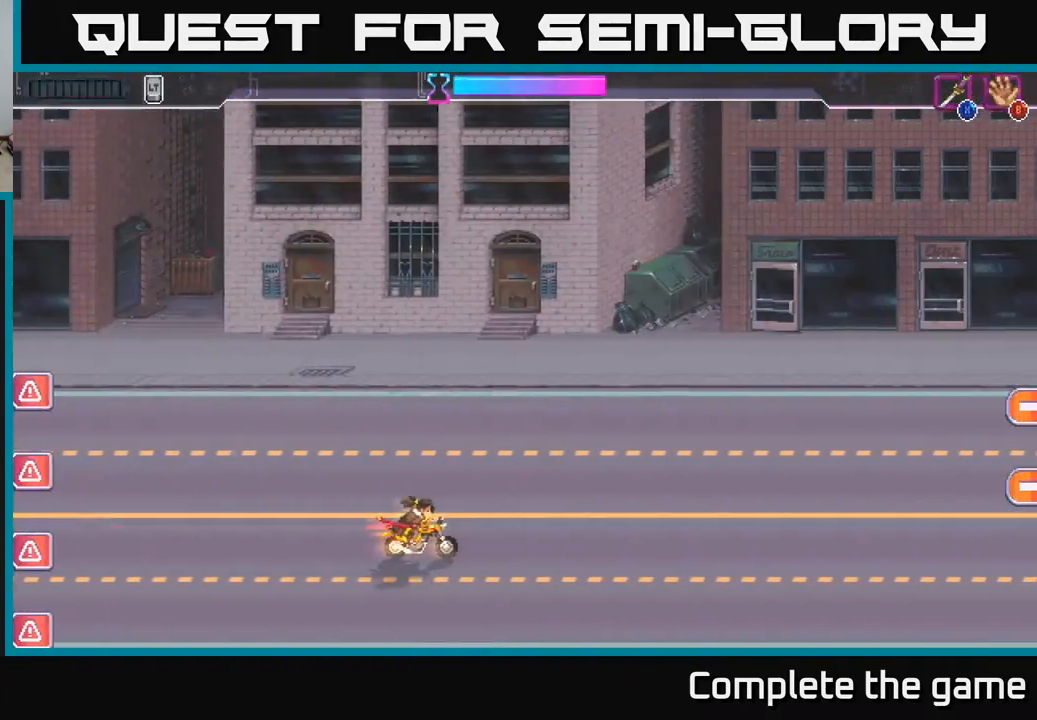
{"buttons": ["DPAD_UP"], "left_stick": "center", "right_stick": "center", "events": [[233, "DPAD_UP", "down"], [283, "DPAD_LEFT", "up"]]}
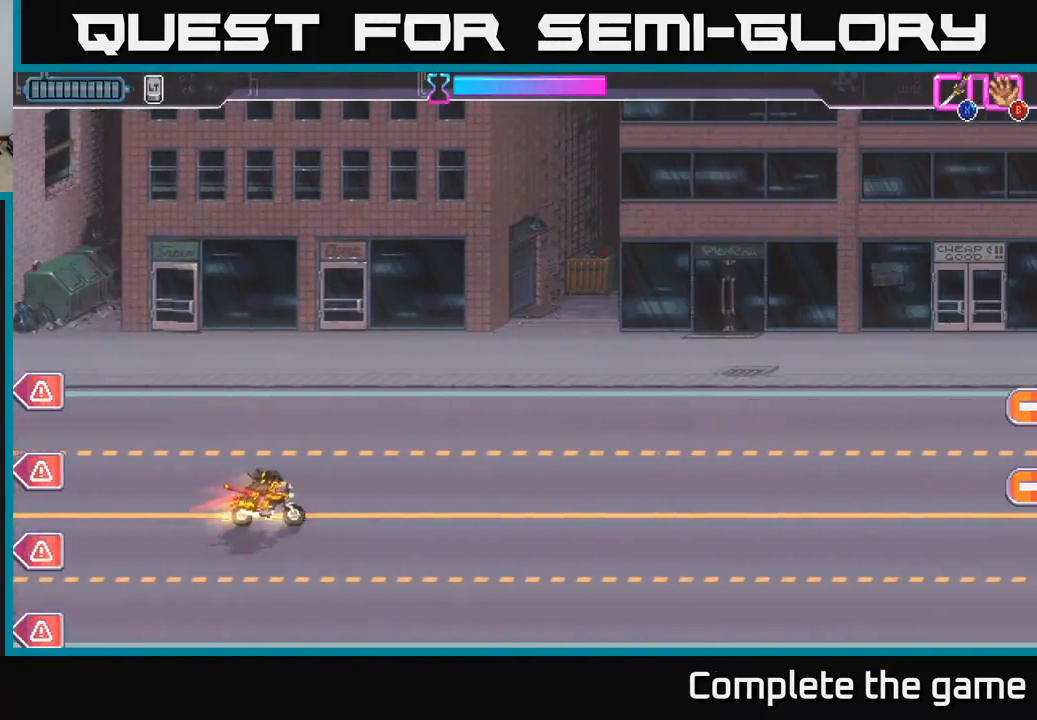
{"buttons": ["DPAD_DOWN", "DPAD_LEFT"], "left_stick": "center", "right_stick": "center", "events": [[17, "DPAD_LEFT", "down"], [100, "DPAD_UP", "up"], [200, "DPAD_LEFT", "up"], [467, "DPAD_DOWN", "down"], [467, "DPAD_LEFT", "down"]]}
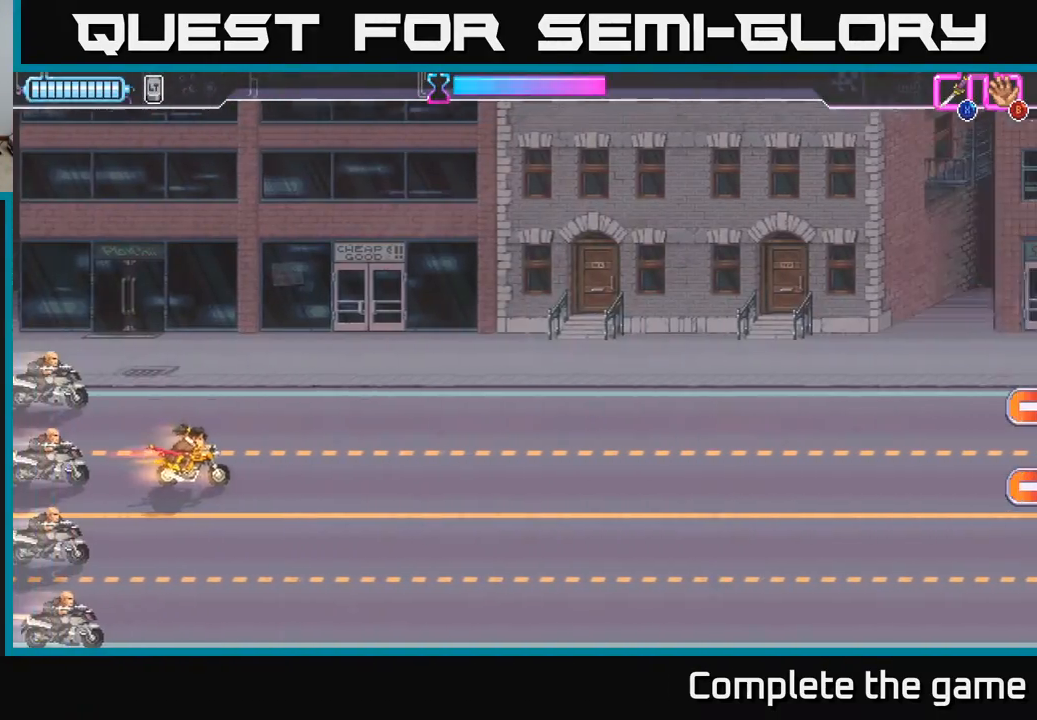
{"buttons": ["X", "DPAD_DOWN"], "left_stick": "center", "right_stick": "center", "events": [[67, "DPAD_LEFT", "up"], [83, "X", "down"], [217, "X", "up"], [250, "DPAD_RIGHT", "down"], [317, "DPAD_RIGHT", "up"], [433, "X", "down"]]}
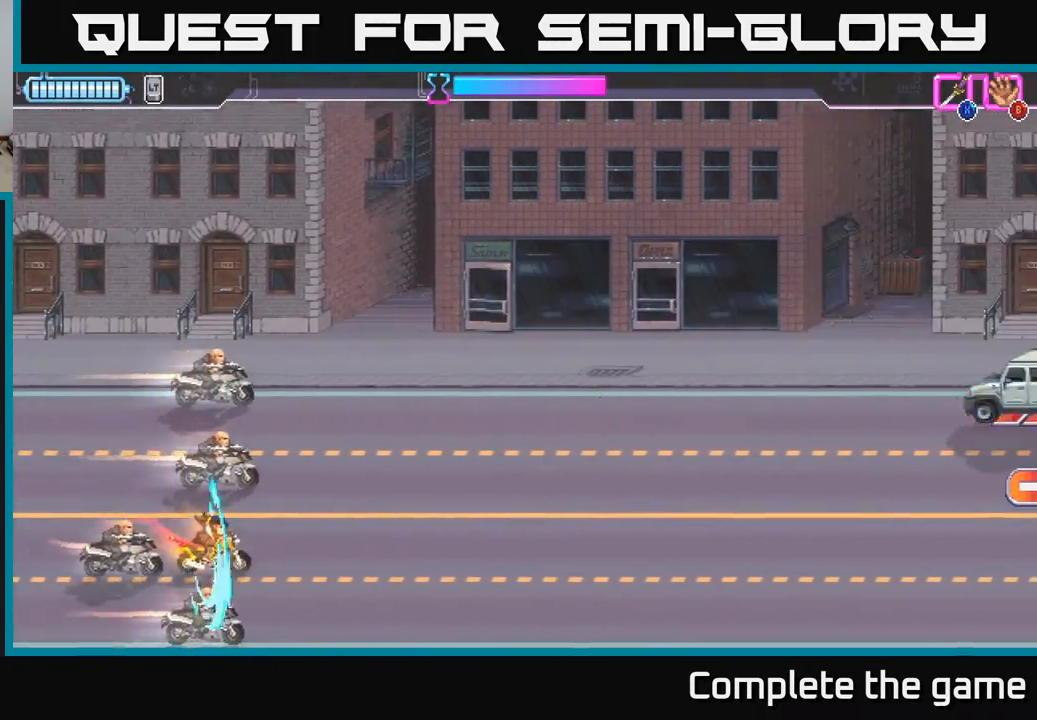
{"buttons": ["X", "DPAD_UP", "DPAD_LEFT"], "left_stick": "center", "right_stick": "center", "events": [[33, "X", "up"], [250, "DPAD_DOWN", "up"], [267, "DPAD_UP", "down"], [333, "DPAD_LEFT", "down"], [433, "X", "down"]]}
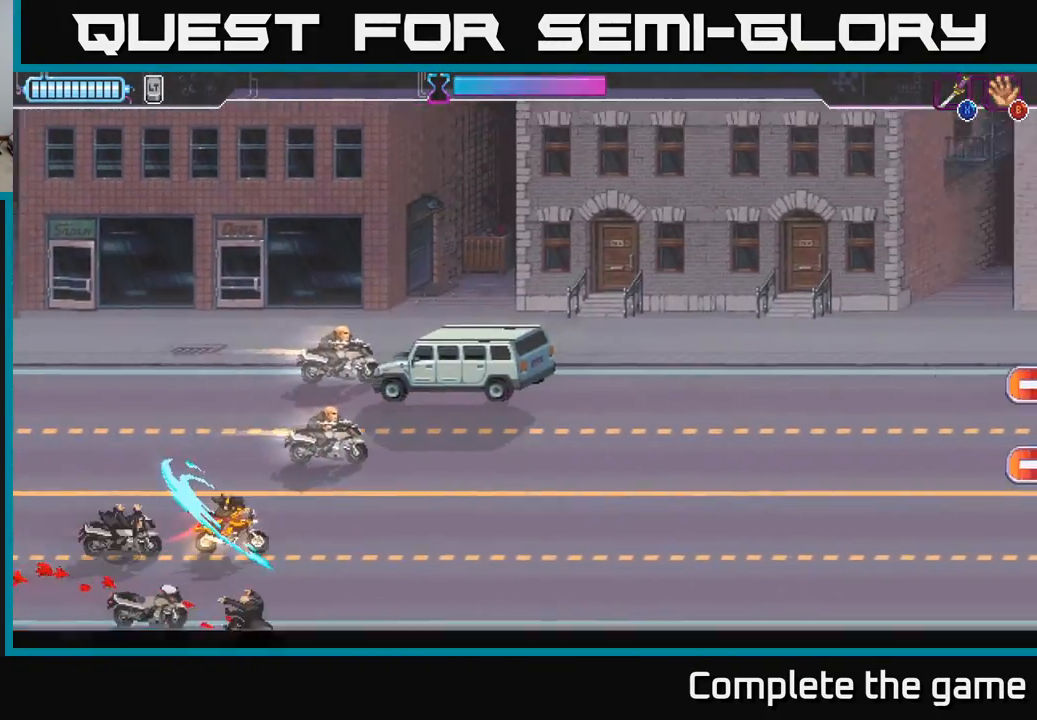
{"buttons": ["X", "DPAD_UP", "DPAD_RIGHT"], "left_stick": "center", "right_stick": "center", "events": [[50, "X", "up"], [117, "DPAD_LEFT", "up"], [117, "DPAD_RIGHT", "down"], [117, "DPAD_UP", "up"], [150, "DPAD_UP", "down"], [433, "X", "down"]]}
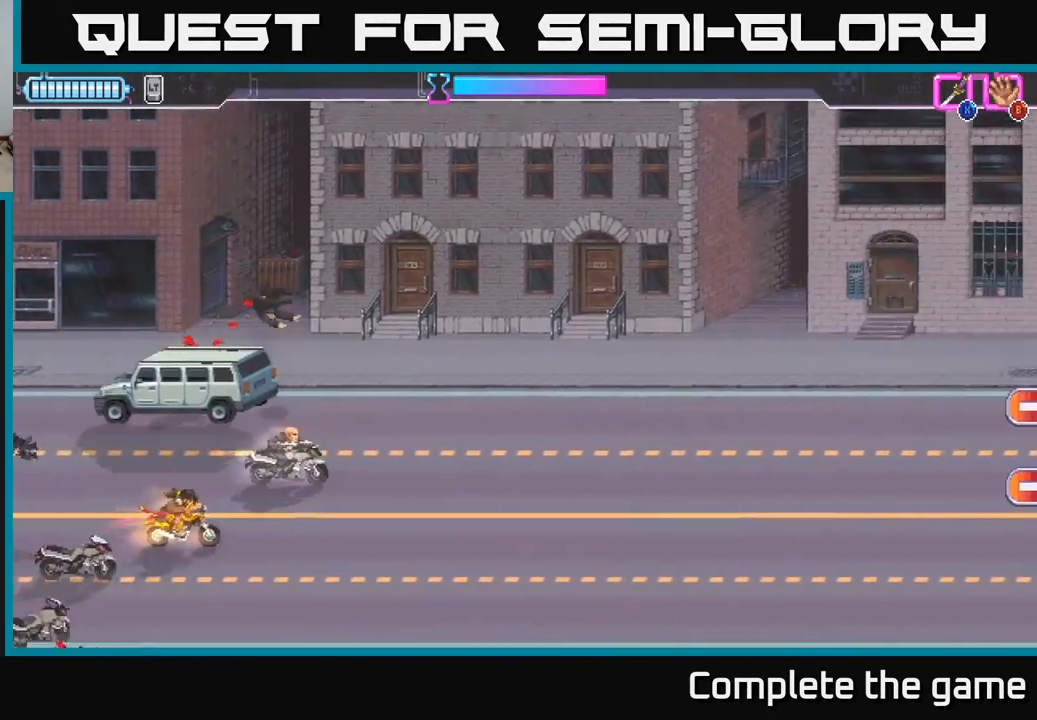
{"buttons": ["DPAD_RIGHT"], "left_stick": "center", "right_stick": "center", "events": [[33, "DPAD_RIGHT", "up"], [50, "X", "up"], [83, "DPAD_RIGHT", "down"], [133, "X", "down"], [233, "X", "up"], [400, "DPAD_UP", "up"]]}
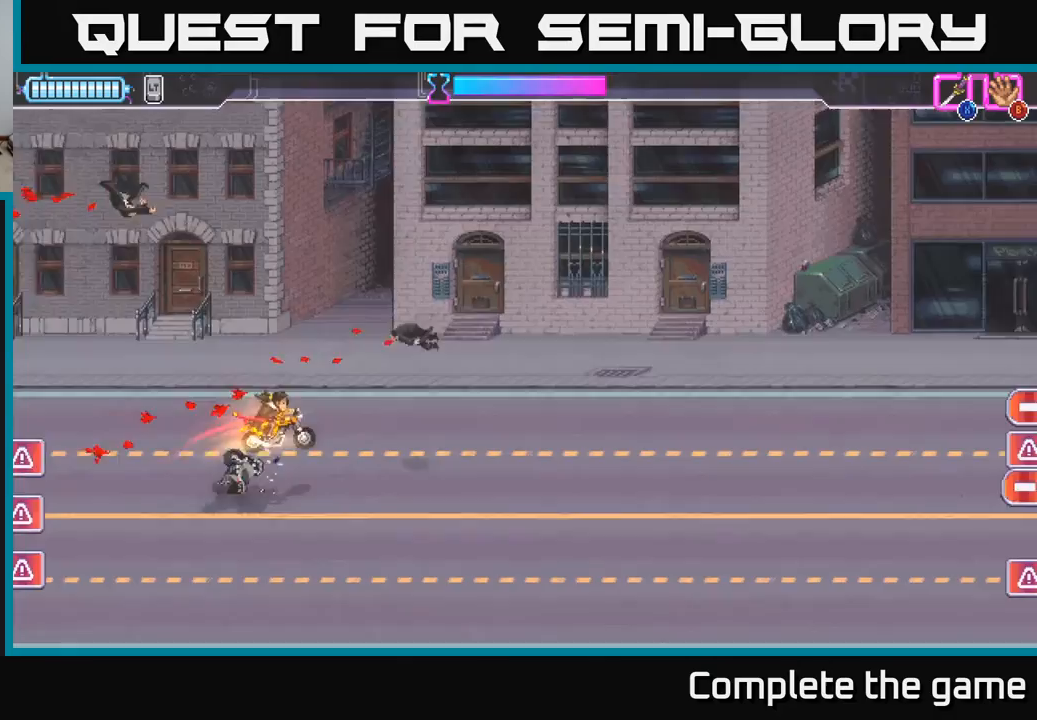
{"buttons": [], "left_stick": "center", "right_stick": "center", "events": [[317, "DPAD_RIGHT", "up"]]}
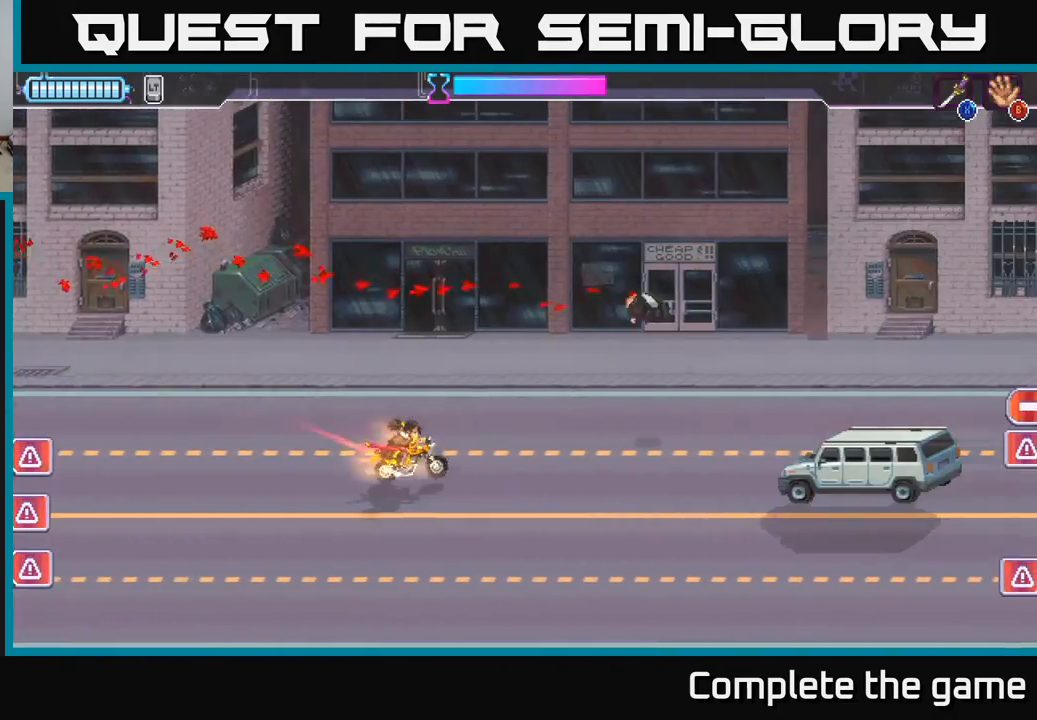
{"buttons": [], "left_stick": "center", "right_stick": "center", "events": [[50, "DPAD_RIGHT", "down"], [167, "DPAD_DOWN", "down"], [183, "X", "down"], [200, "DPAD_RIGHT", "up"], [267, "X", "up"], [333, "DPAD_RIGHT", "down"], [367, "DPAD_DOWN", "up"], [417, "DPAD_RIGHT", "up"]]}
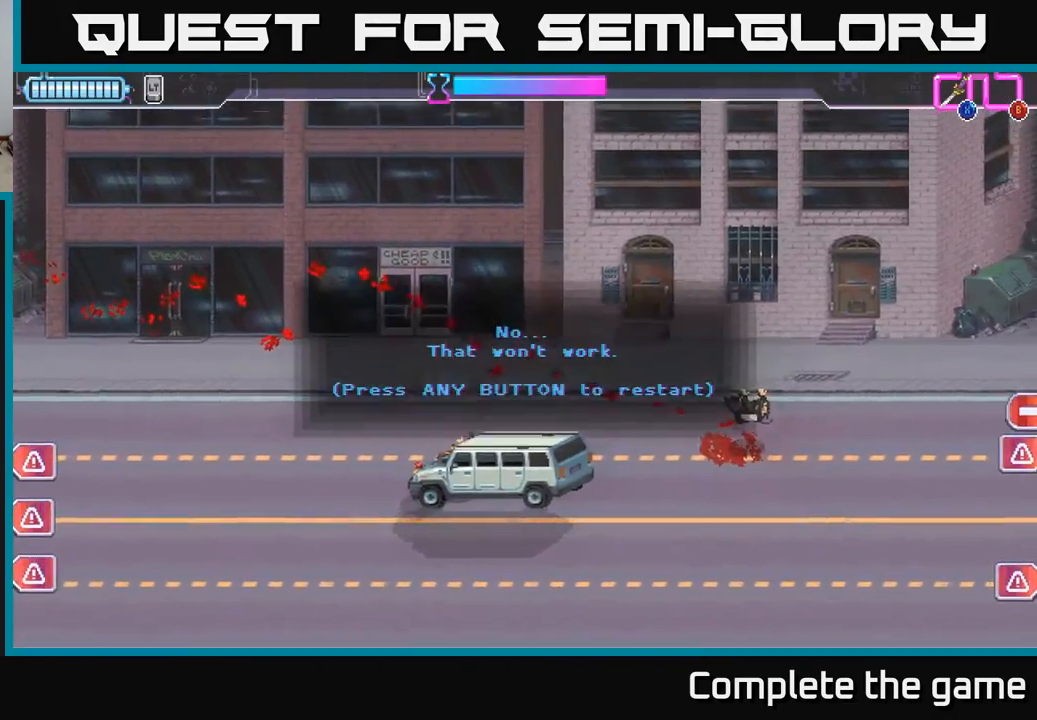
{"buttons": [], "left_stick": "center", "right_stick": "center", "events": []}
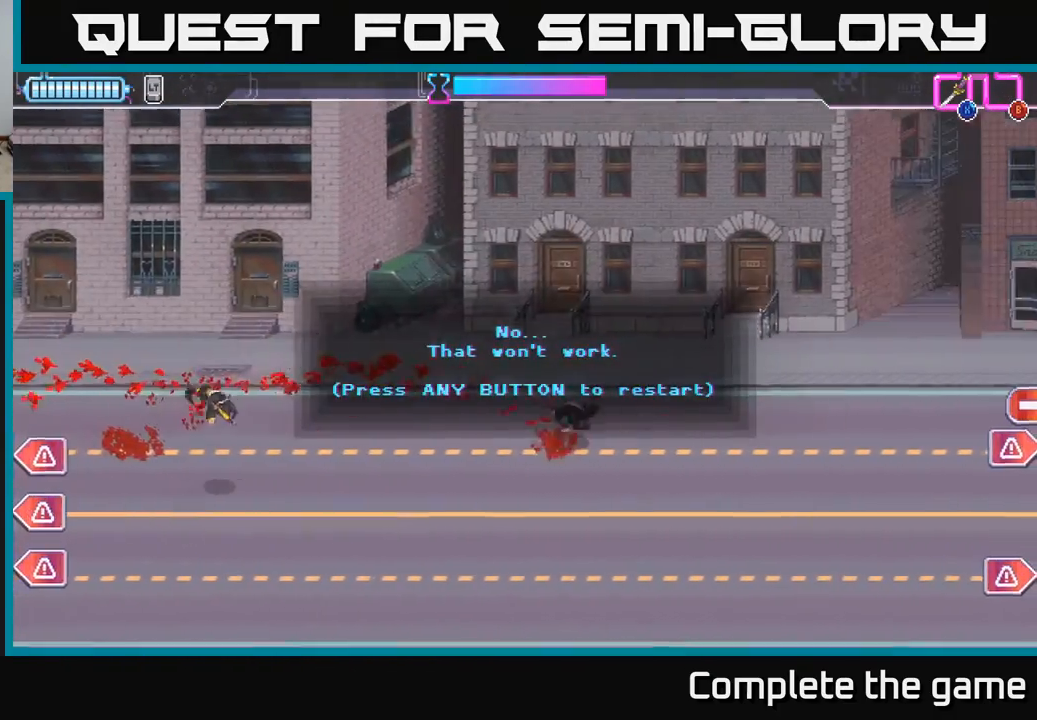
{"buttons": [], "left_stick": "center", "right_stick": "center", "events": []}
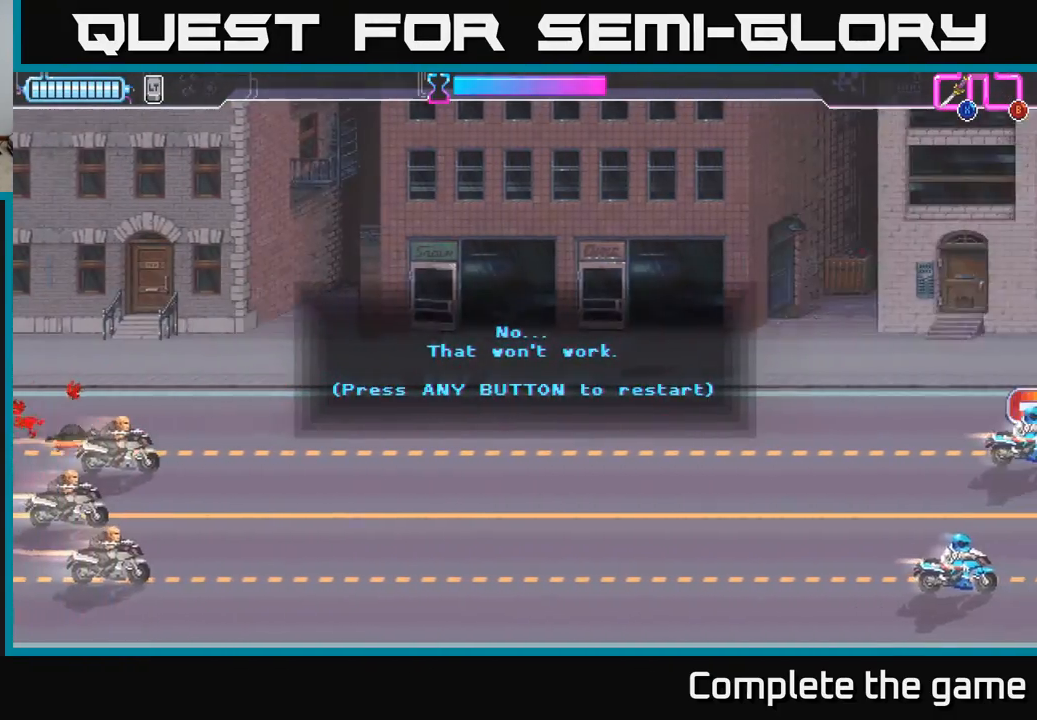
{"buttons": [], "left_stick": "center", "right_stick": "center", "events": []}
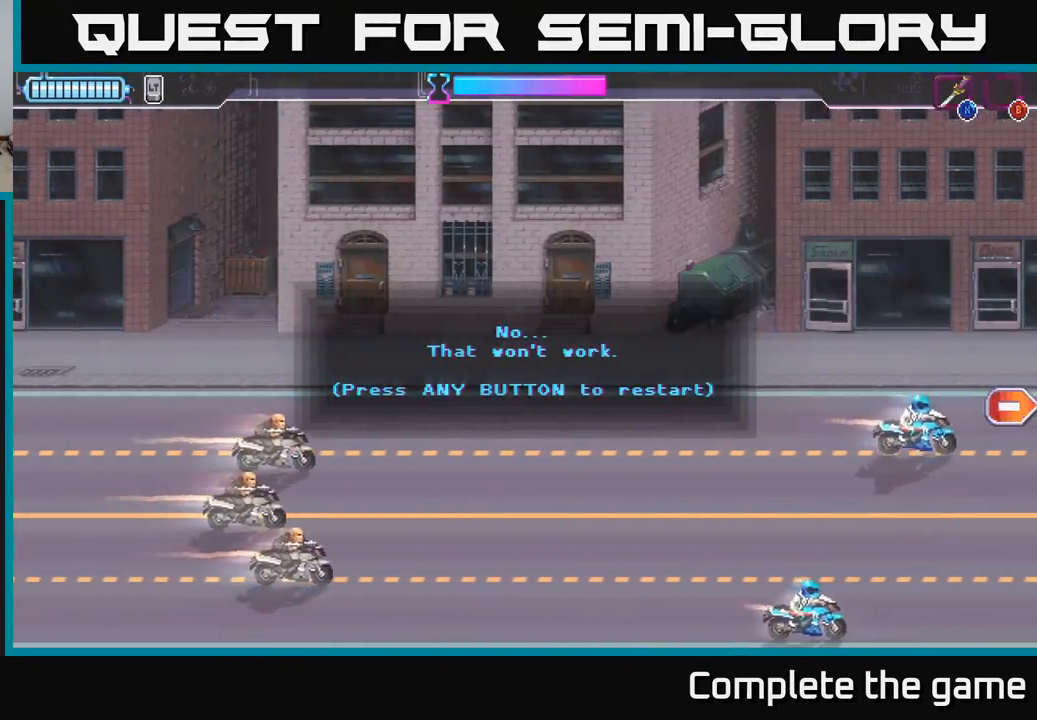
{"buttons": [], "left_stick": "center", "right_stick": "center", "events": [[67, "A", "down"], [183, "A", "up"]]}
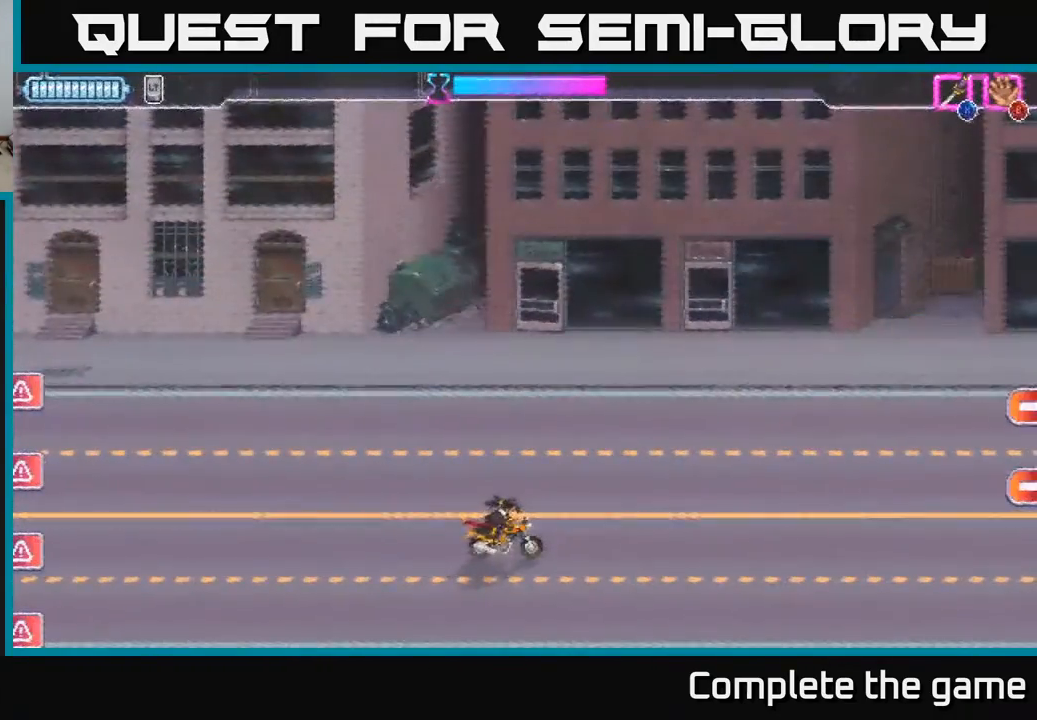
{"buttons": ["DPAD_LEFT"], "left_stick": "center", "right_stick": "center", "events": [[450, "DPAD_LEFT", "down"]]}
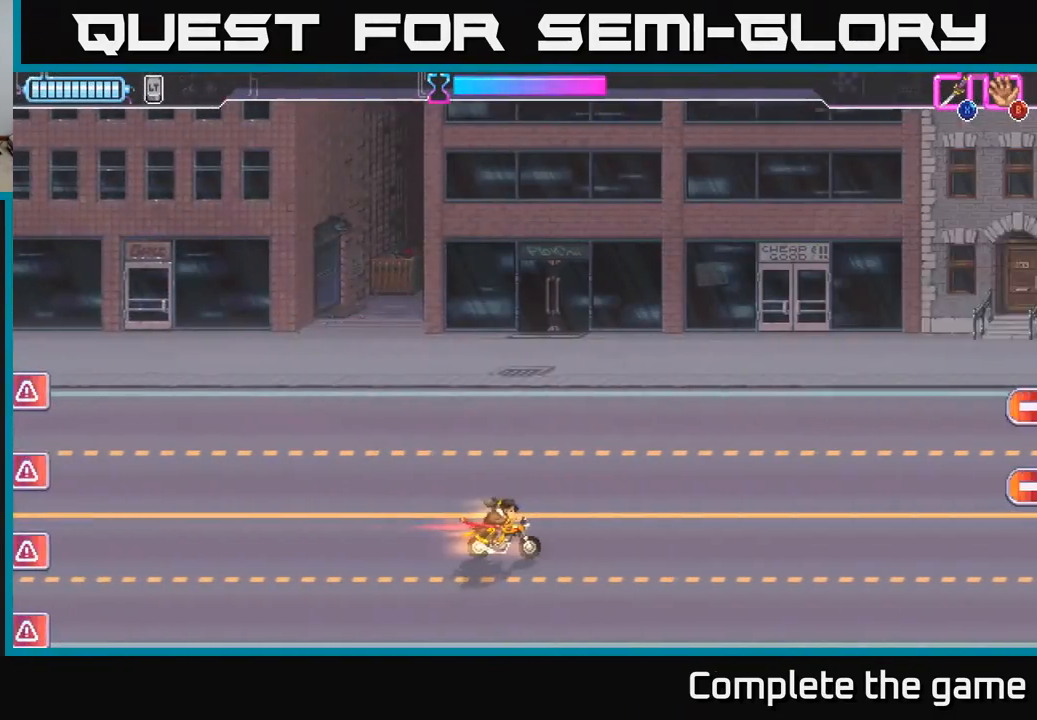
{"buttons": ["DPAD_LEFT"], "left_stick": "center", "right_stick": "center", "events": [[17, "DPAD_UP", "down"], [117, "DPAD_UP", "up"]]}
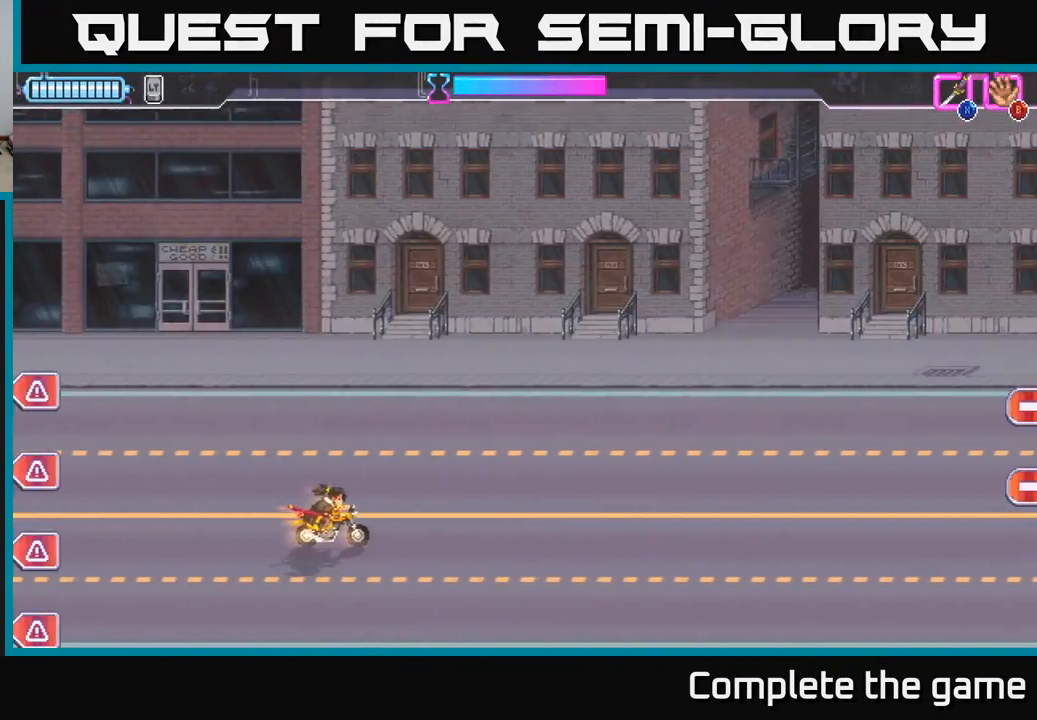
{"buttons": ["DPAD_UP", "DPAD_LEFT"], "left_stick": "center", "right_stick": "center", "events": [[467, "DPAD_UP", "down"]]}
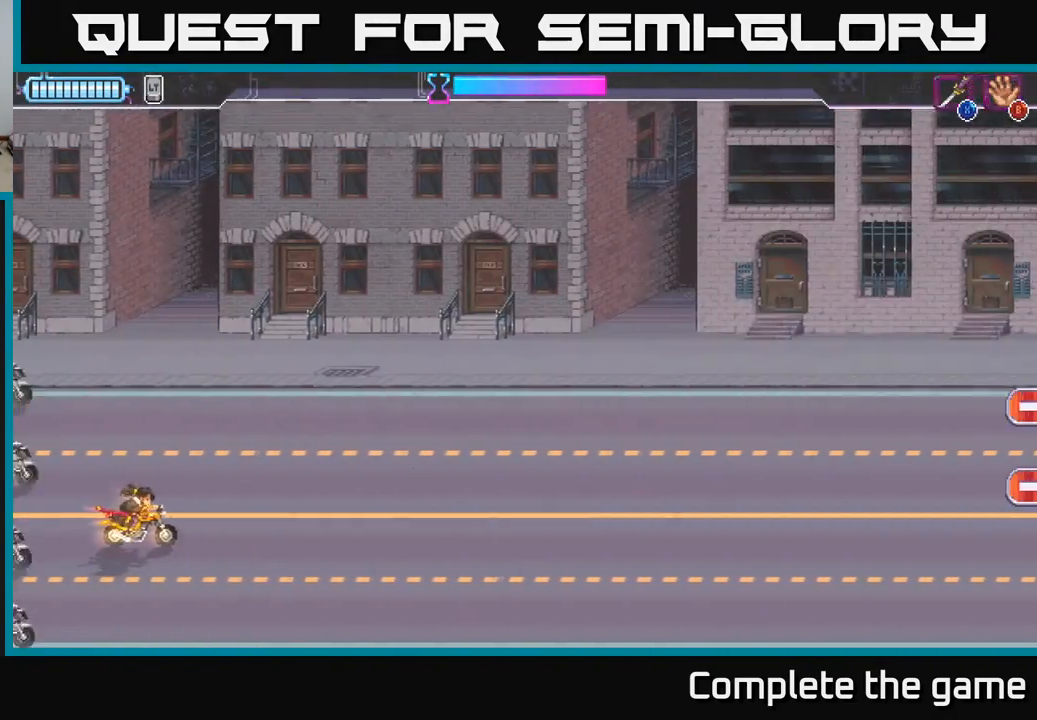
{"buttons": ["DPAD_UP", "DPAD_RIGHT"], "left_stick": "center", "right_stick": "center", "events": [[100, "X", "down"], [233, "X", "up"], [250, "DPAD_LEFT", "up"], [317, "DPAD_UP", "up"], [350, "DPAD_RIGHT", "down"], [367, "DPAD_UP", "down"], [383, "DPAD_UP", "up"], [467, "DPAD_UP", "down"]]}
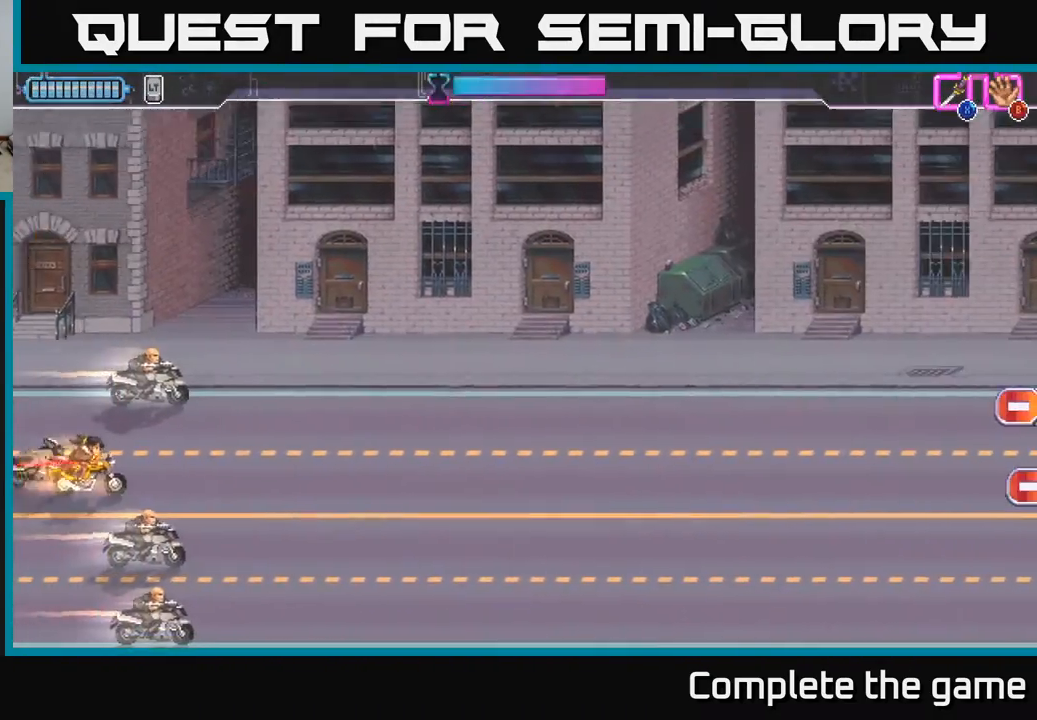
{"buttons": ["DPAD_DOWN", "DPAD_RIGHT"], "left_stick": "center", "right_stick": "center", "events": [[133, "DPAD_RIGHT", "up"], [200, "DPAD_RIGHT", "down"], [233, "X", "down"], [317, "X", "up"], [350, "DPAD_UP", "up"], [417, "DPAD_DOWN", "down"]]}
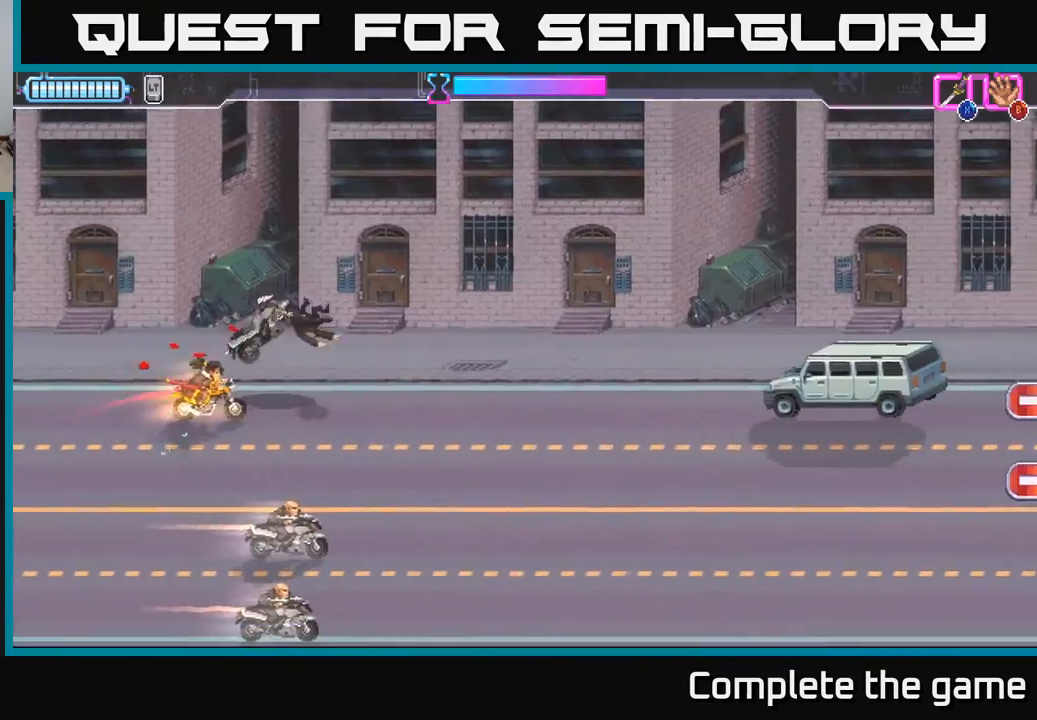
{"buttons": ["DPAD_DOWN"], "left_stick": "center", "right_stick": "center", "events": [[250, "X", "down"], [383, "X", "up"], [467, "DPAD_RIGHT", "up"]]}
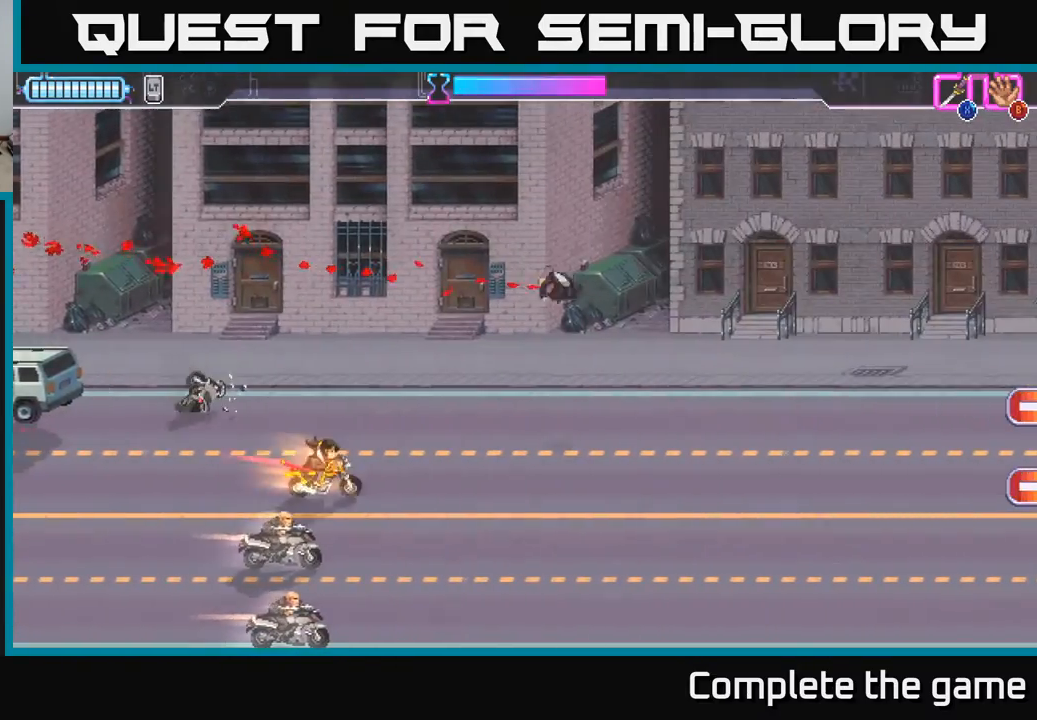
{"buttons": ["DPAD_DOWN", "DPAD_RIGHT"], "left_stick": "center", "right_stick": "center", "events": [[33, "DPAD_LEFT", "down"], [200, "X", "down"], [267, "DPAD_LEFT", "up"], [300, "X", "up"], [333, "DPAD_RIGHT", "down"]]}
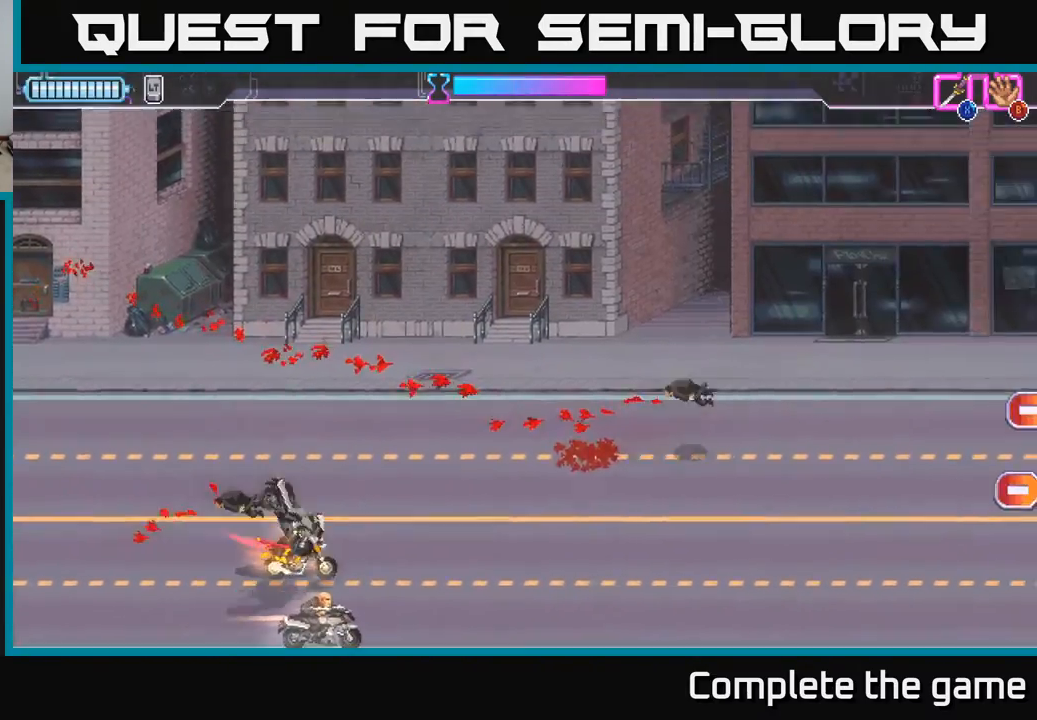
{"buttons": [], "left_stick": "center", "right_stick": "center", "events": [[33, "DPAD_RIGHT", "up"], [133, "DPAD_RIGHT", "down"], [167, "X", "down"], [250, "DPAD_RIGHT", "up"], [283, "X", "up"], [367, "DPAD_LEFT", "down"], [450, "DPAD_LEFT", "up"], [467, "DPAD_DOWN", "up"]]}
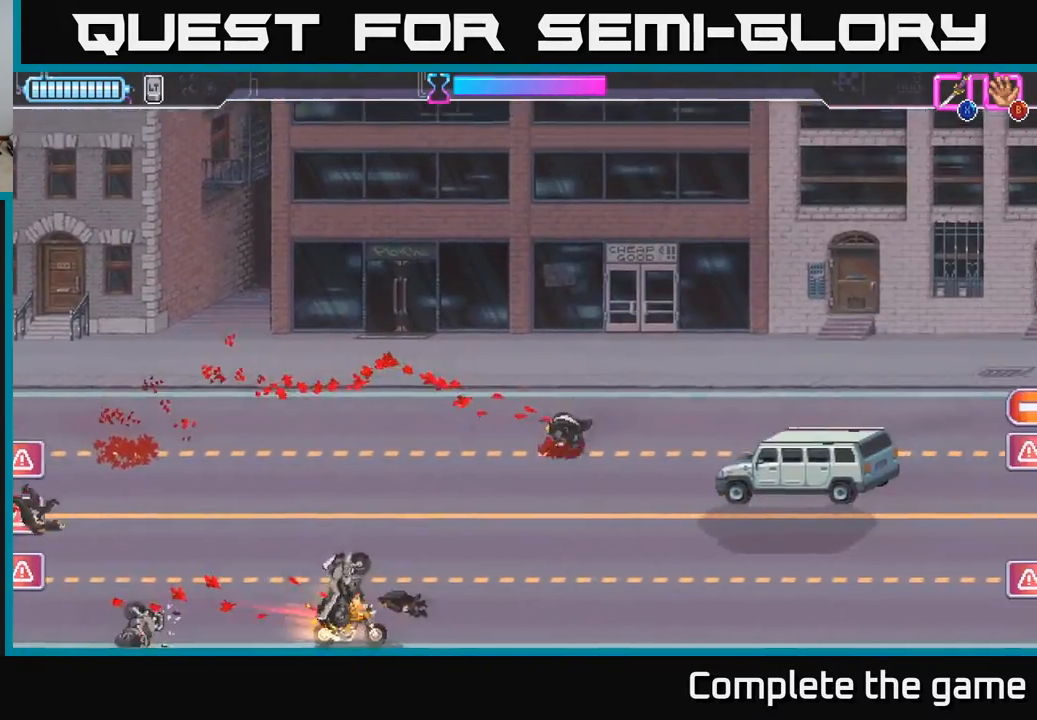
{"buttons": ["DPAD_UP", "DPAD_RIGHT"], "left_stick": "center", "right_stick": "center", "events": [[17, "DPAD_RIGHT", "down"], [200, "DPAD_UP", "down"], [267, "DPAD_RIGHT", "up"], [300, "DPAD_RIGHT", "down"]]}